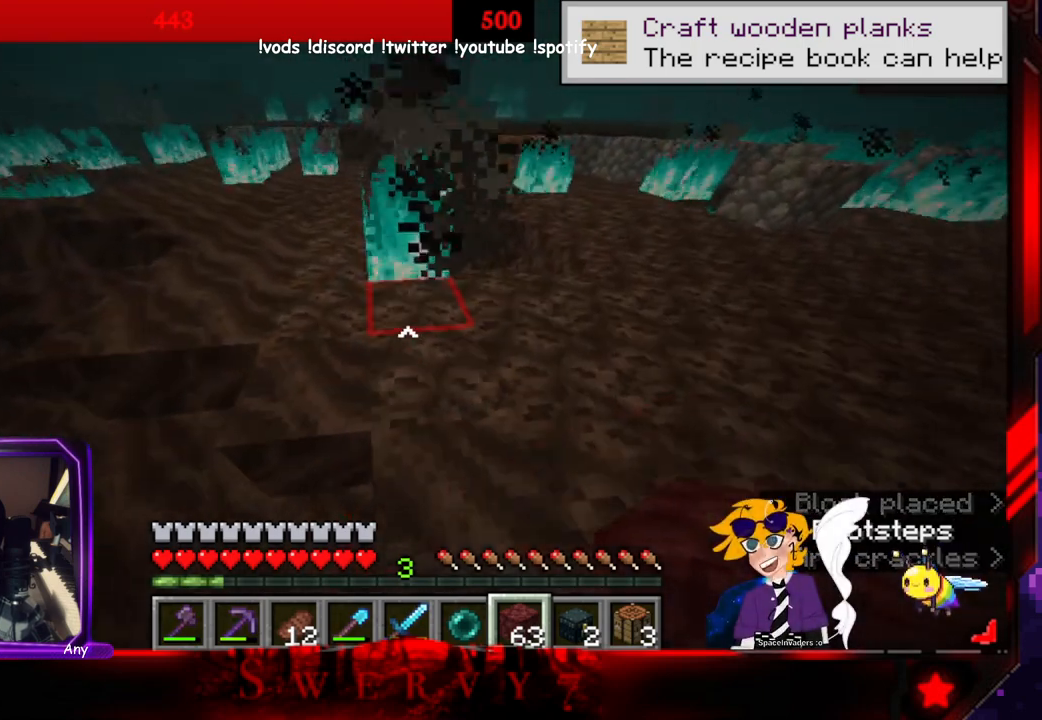
Gameplay with keyboard and mouse; each line is a JSON object with the keys and mouse buttons held at the frame after it. "events" lists presses ("down") and releases ("up") of "a", "d", "s", "space", "w", "mouse_left" and "mouse_right" between this image and that frame as [ms after this image, input, new state], when the widget could be followed in between. "mouse_left", "mouse_right" = the "left", "right" buttons of the "mouse" list. No other keys are recorded. Fast repeated clicks can show as one long hold. Mouse movement is not recorded.
{"keys": ["space", "w"], "mouse": ["left"], "events": [[250, "mouse_left", "up"], [366, "space", "down"], [466, "mouse_left", "down"]]}
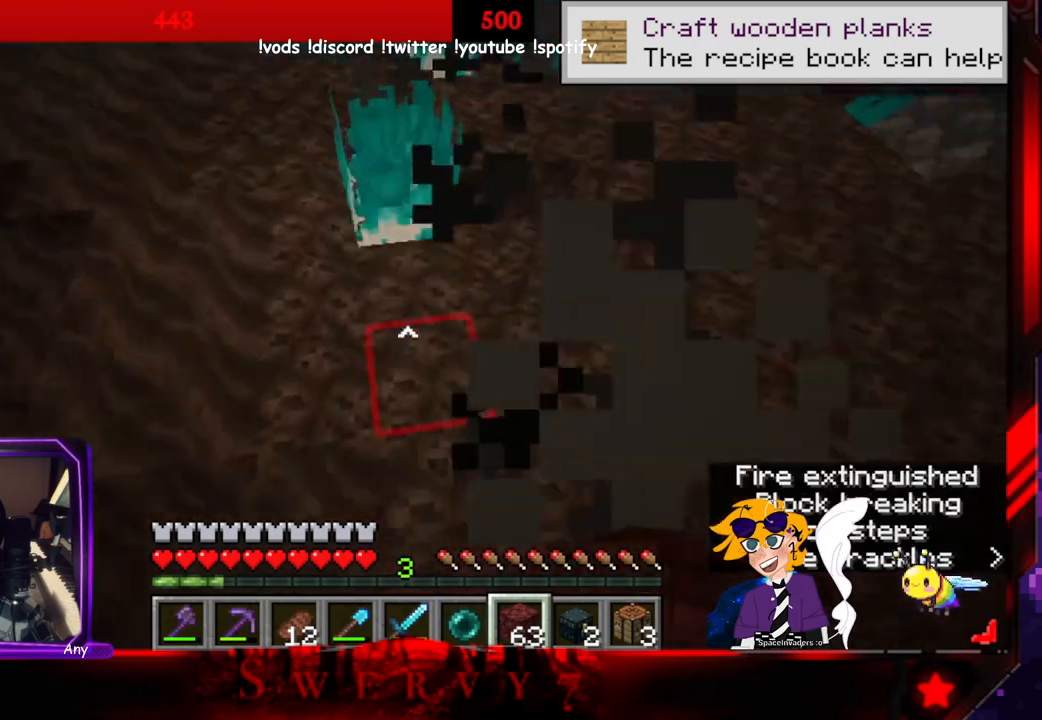
{"keys": ["space", "w"], "mouse": ["left"], "events": [[200, "mouse_left", "up"], [366, "mouse_left", "down"]]}
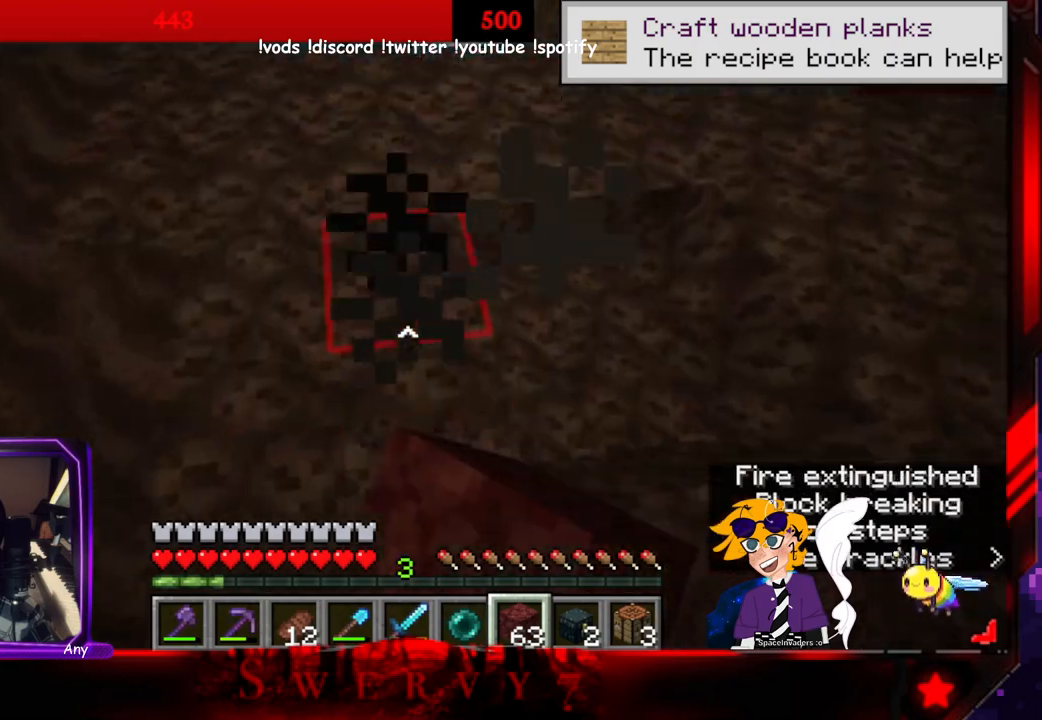
{"keys": [], "mouse": ["left"], "events": [[50, "mouse_left", "up"], [333, "space", "up"], [383, "w", "up"], [400, "mouse_left", "down"]]}
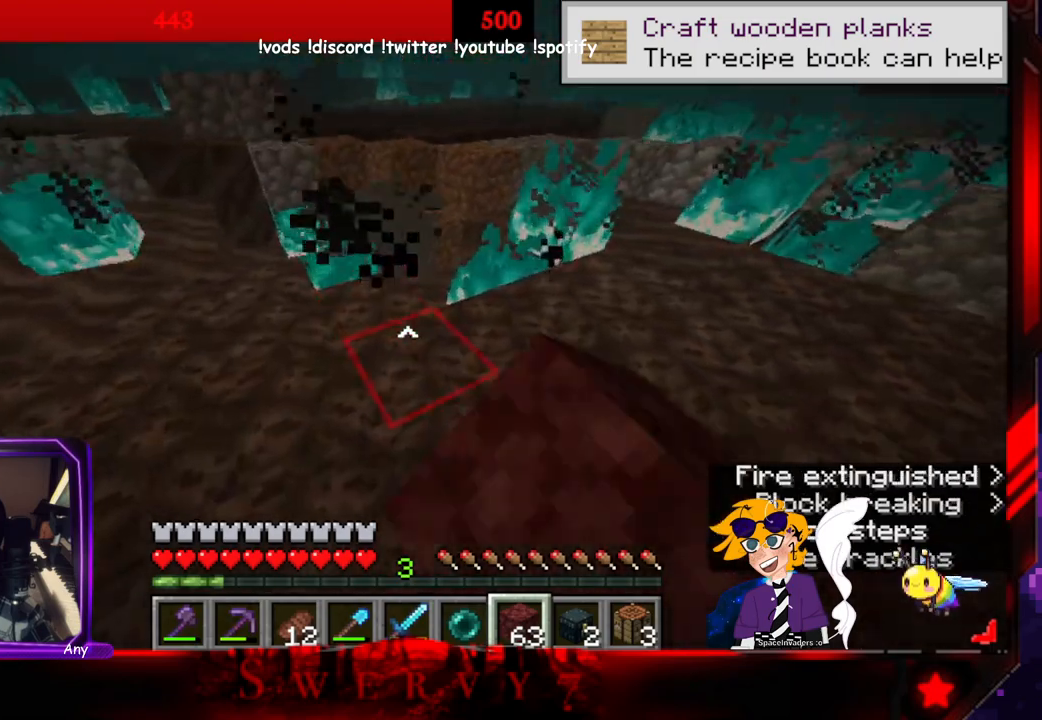
{"keys": ["w"], "mouse": ["left"], "events": [[133, "mouse_left", "up"], [166, "w", "down"], [466, "mouse_left", "down"]]}
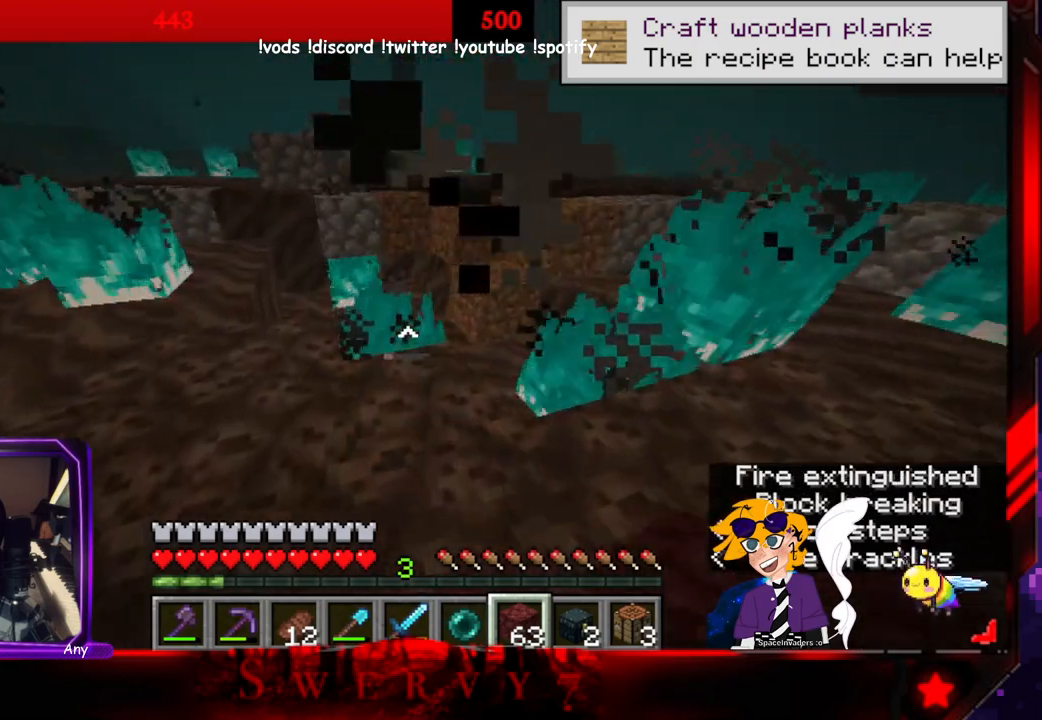
{"keys": ["a", "w"], "mouse": ["left"], "events": [[200, "mouse_left", "up"], [283, "mouse_left", "down"], [316, "a", "down"]]}
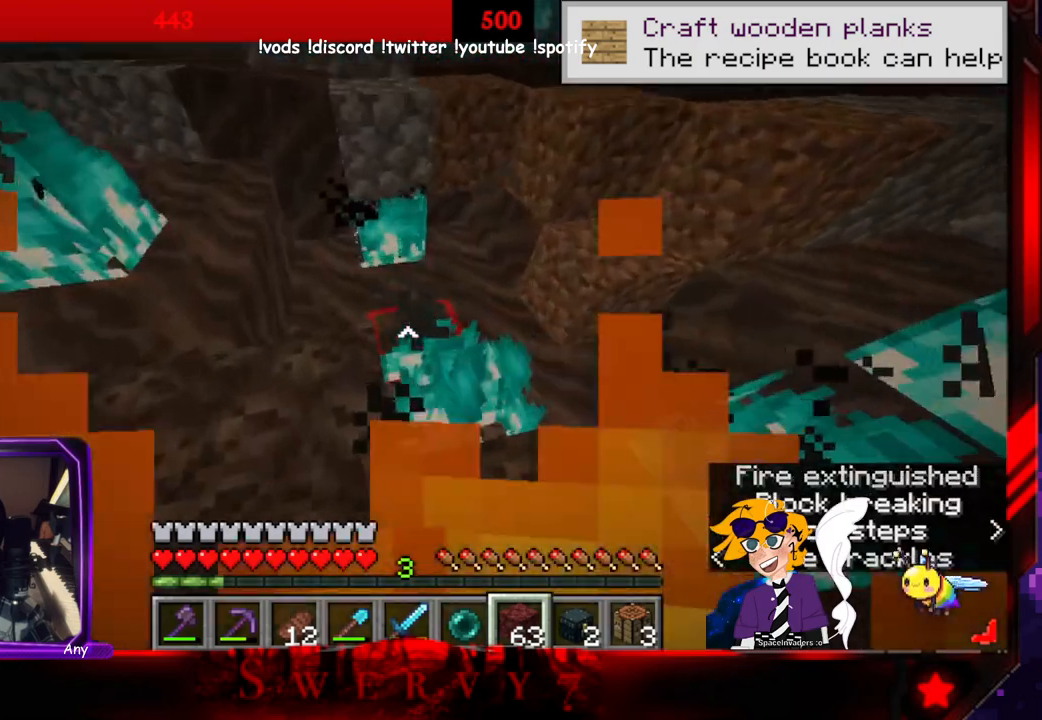
{"keys": ["a", "w"], "mouse": ["left"], "events": []}
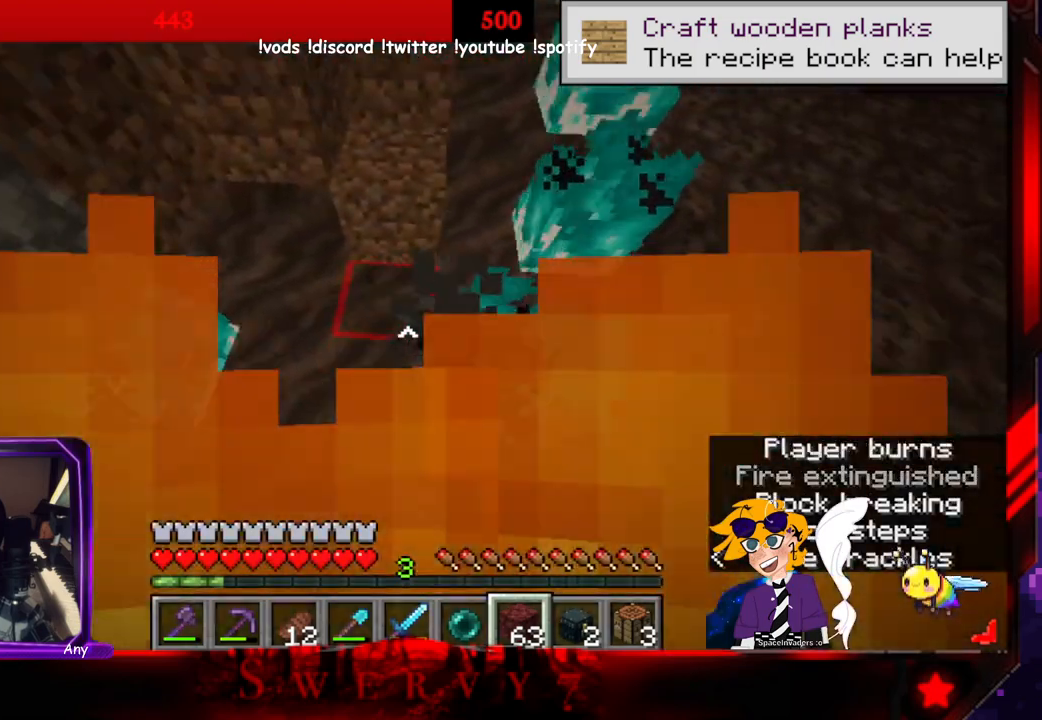
{"keys": ["space", "w"], "mouse": [], "events": [[200, "mouse_left", "up"], [366, "space", "down"], [383, "a", "up"]]}
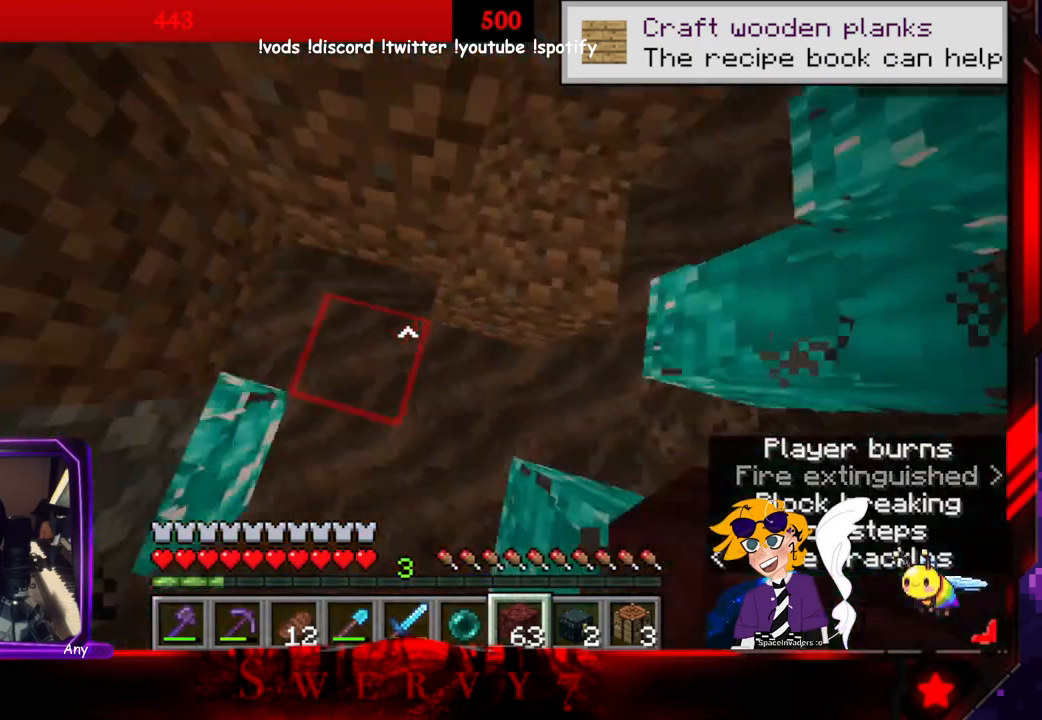
{"keys": ["space", "w"], "mouse": [], "events": [[166, "mouse_right", "down"], [366, "mouse_right", "up"]]}
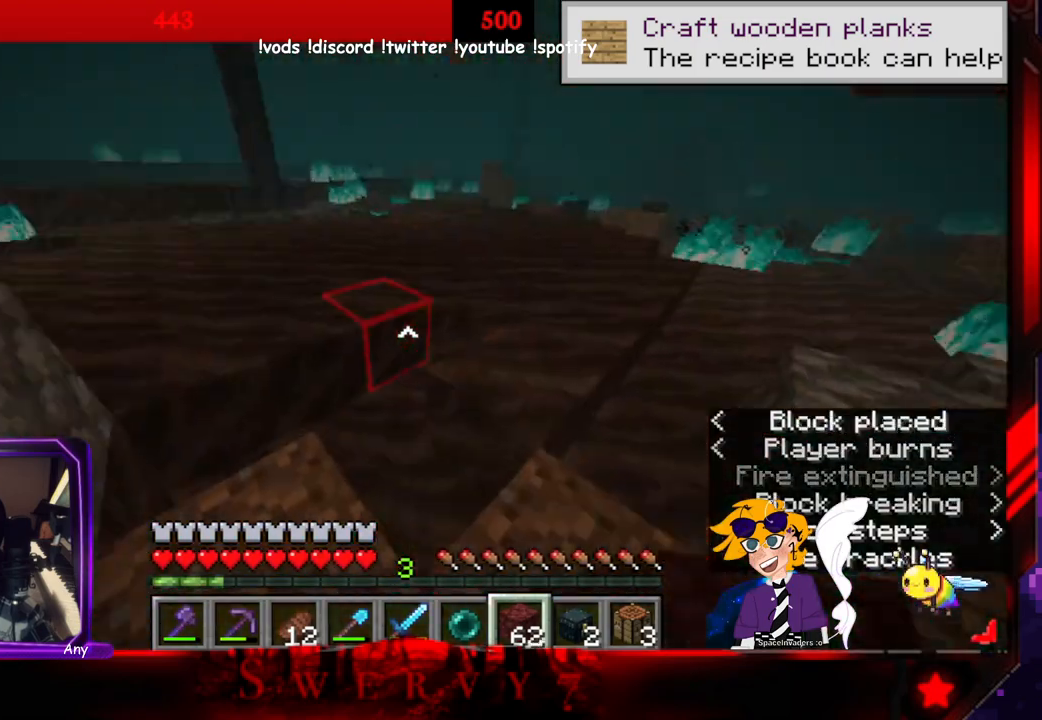
{"keys": ["w"], "mouse": [], "events": [[183, "space", "up"], [266, "w", "up"], [450, "w", "down"]]}
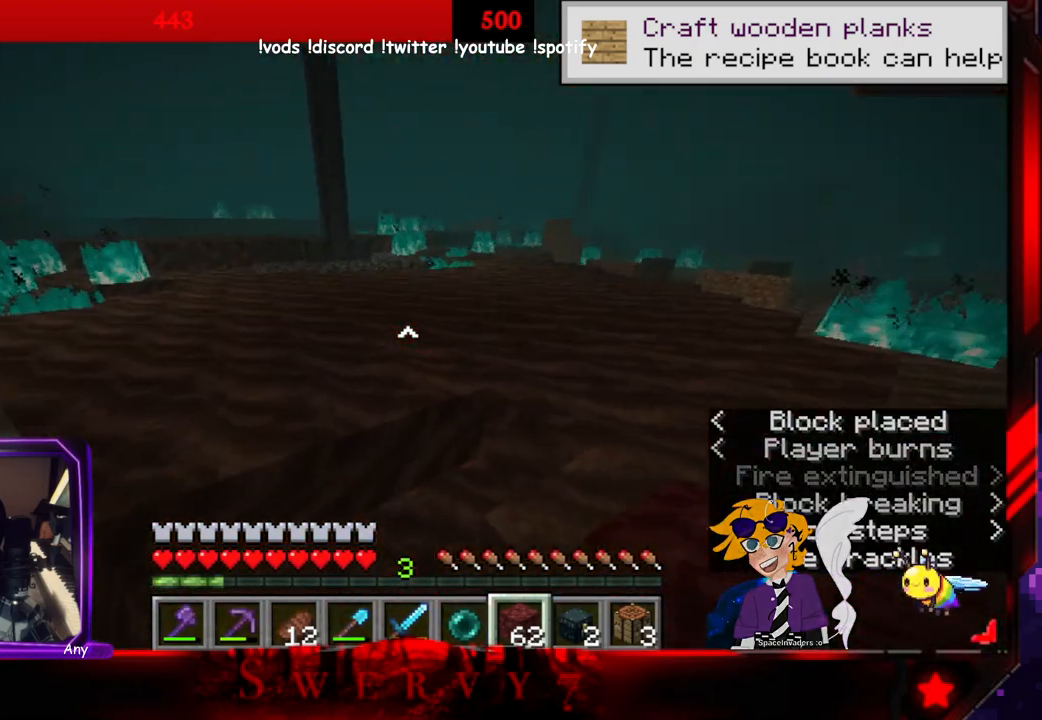
{"keys": ["space", "w"], "mouse": [], "events": [[83, "space", "down"]]}
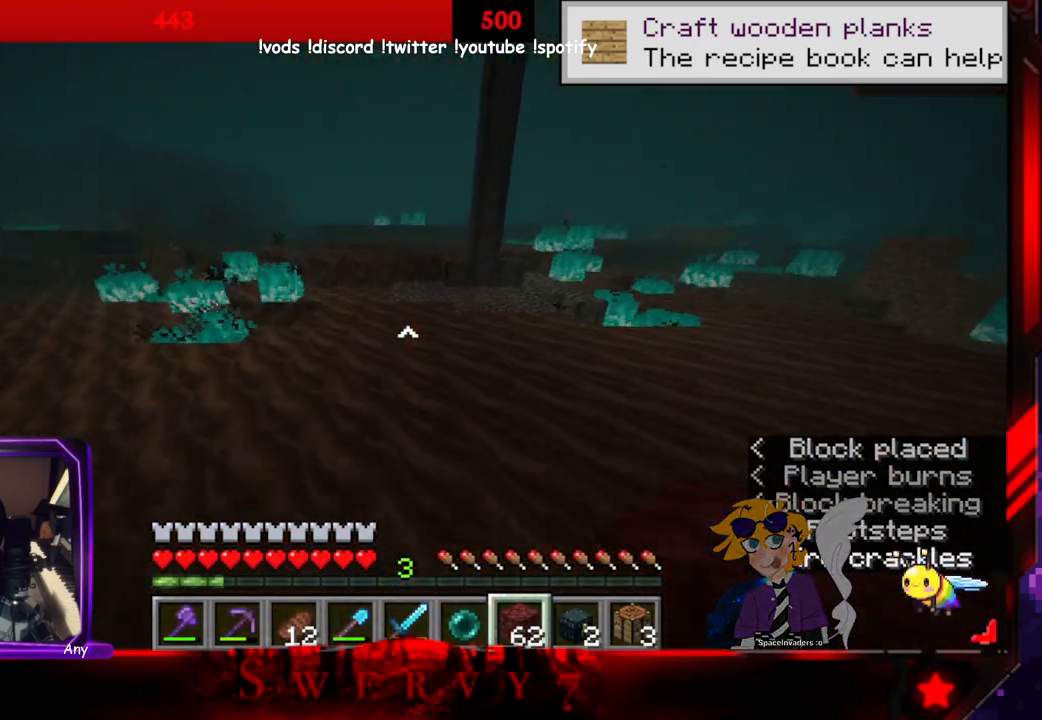
{"keys": ["space", "w"], "mouse": [], "events": []}
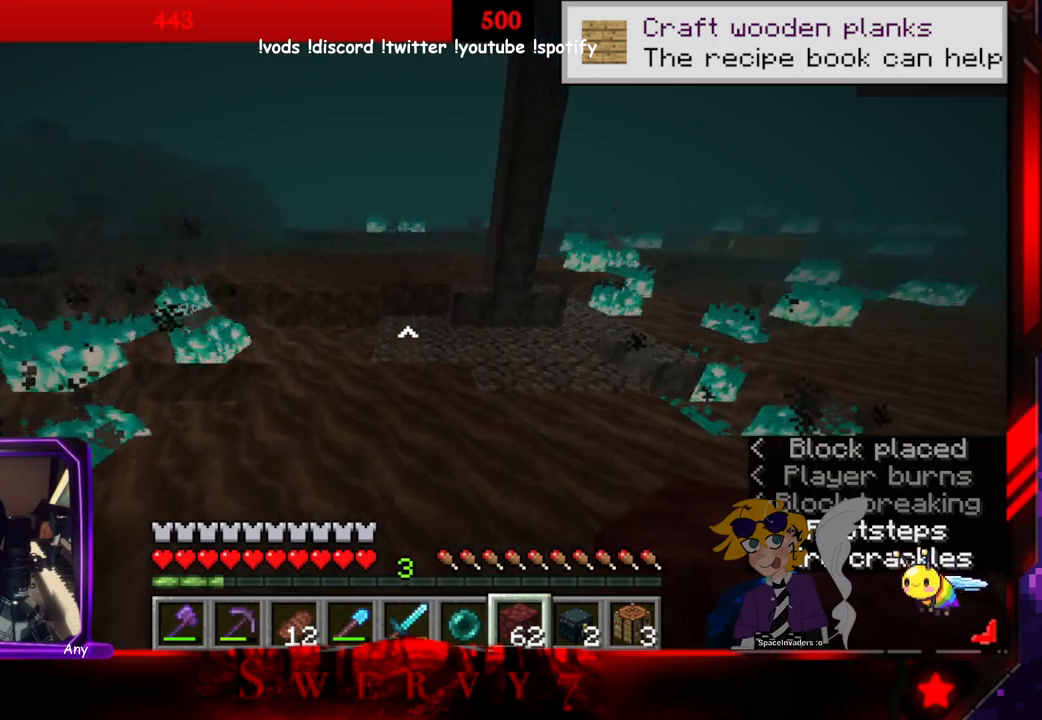
{"keys": ["space", "w"], "mouse": [], "events": []}
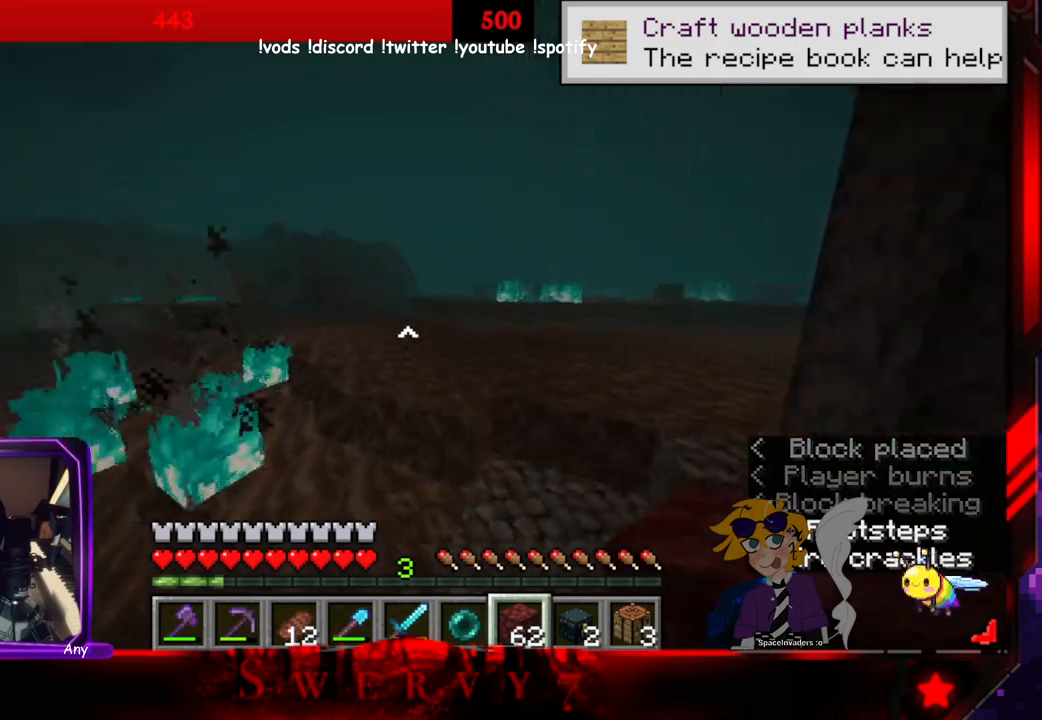
{"keys": ["space", "w"], "mouse": [], "events": []}
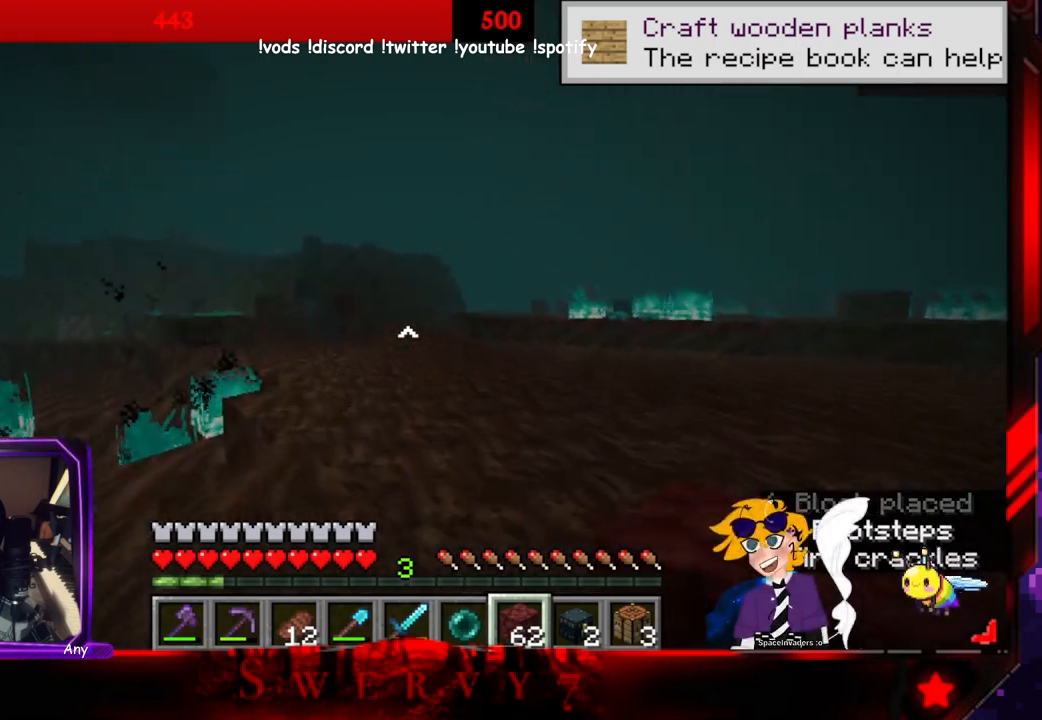
{"keys": ["space", "w"], "mouse": [], "events": []}
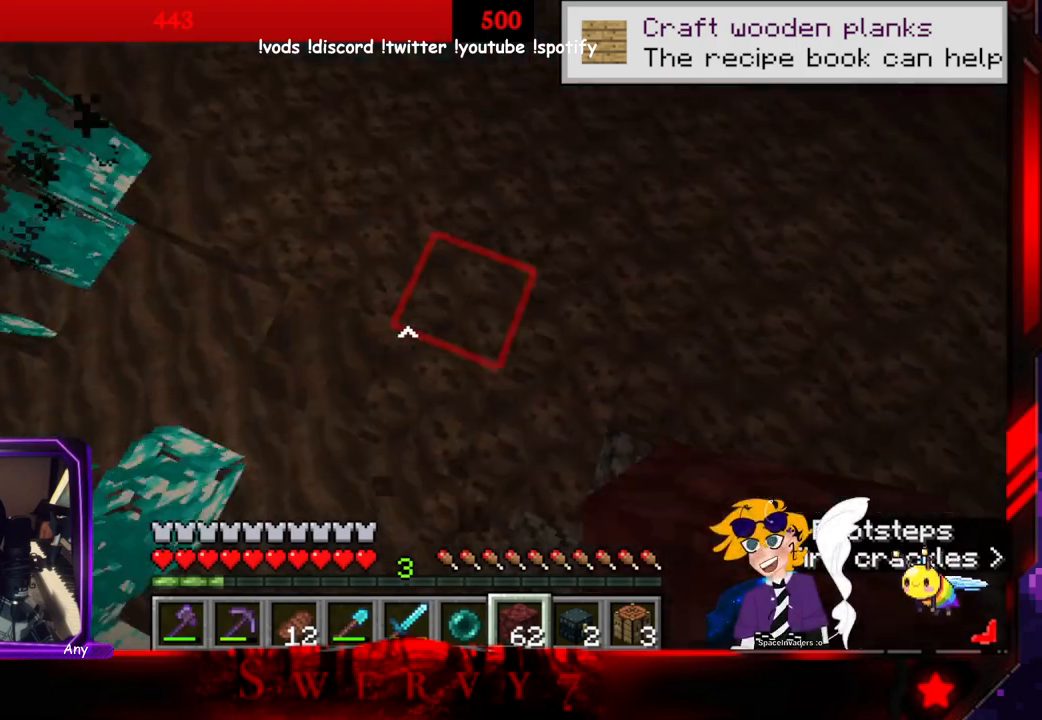
{"keys": ["space", "w"], "mouse": ["right"], "events": [[133, "mouse_right", "down"]]}
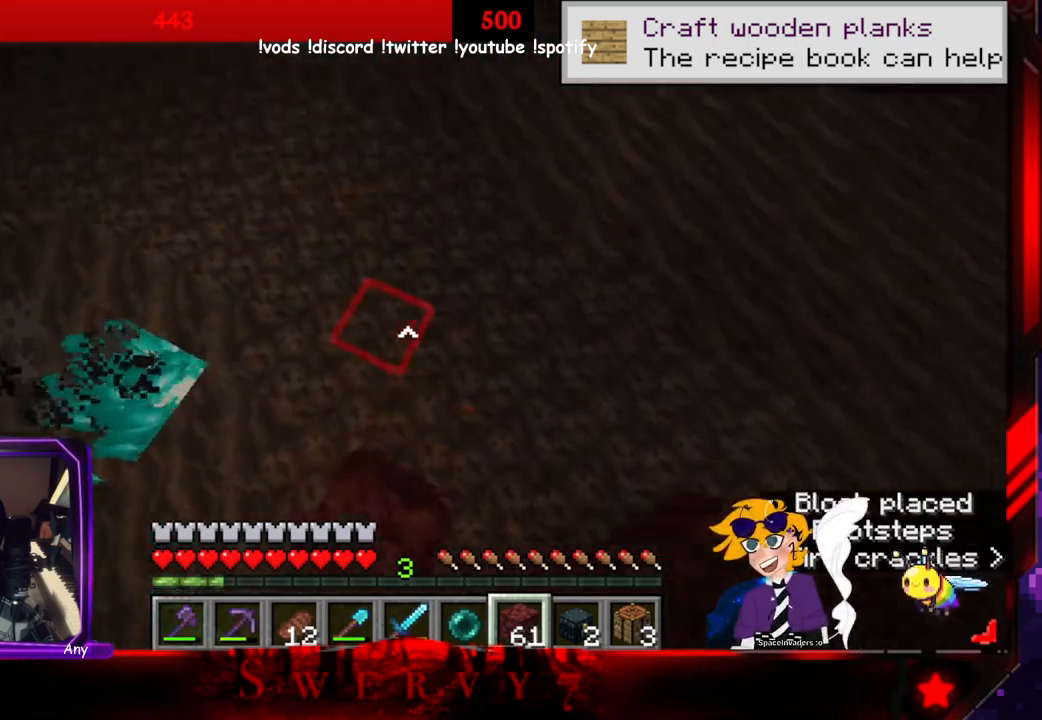
{"keys": ["space", "w"], "mouse": ["right"], "events": [[16, "mouse_right", "up"], [316, "mouse_right", "down"]]}
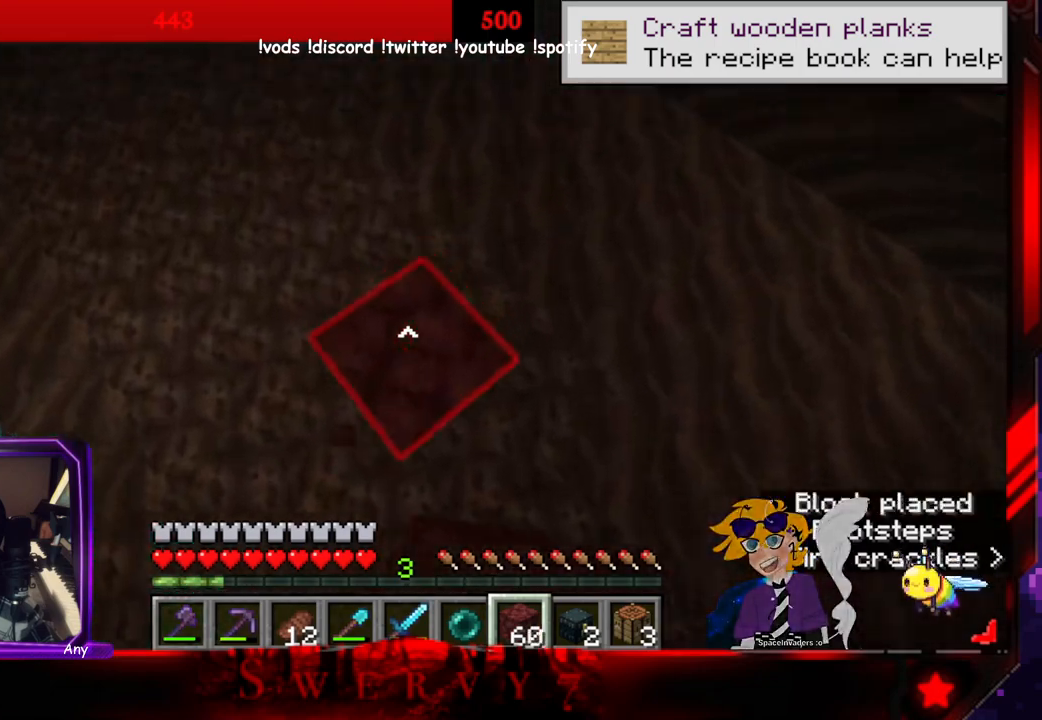
{"keys": ["space", "w"], "mouse": [], "events": [[50, "mouse_right", "up"]]}
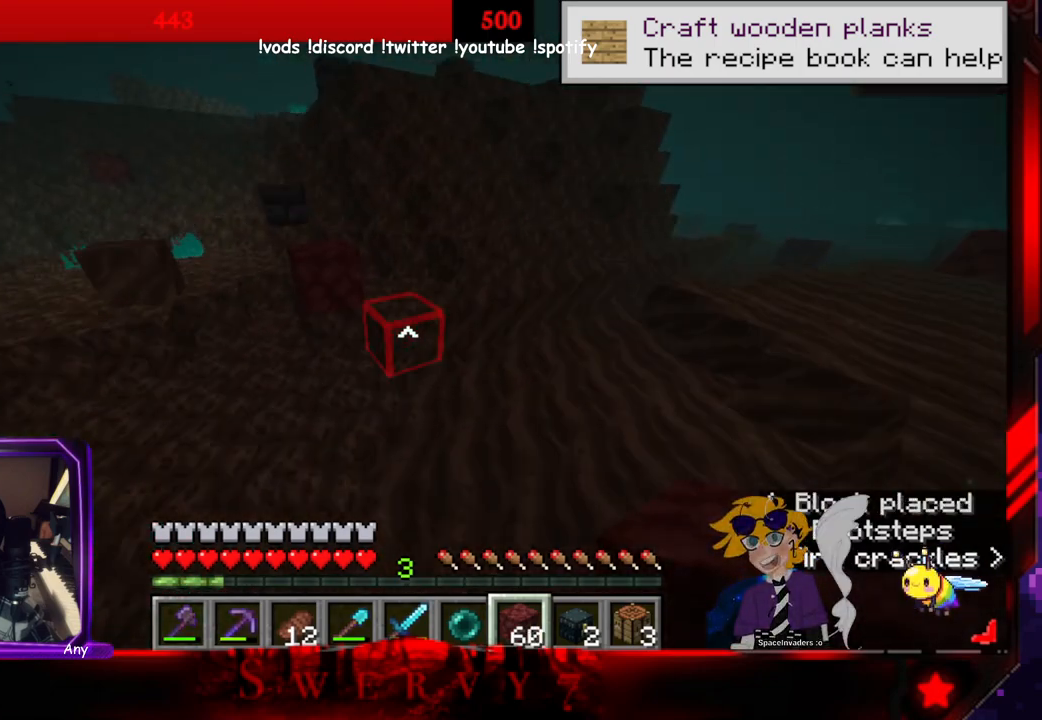
{"keys": ["space", "w"], "mouse": [], "events": []}
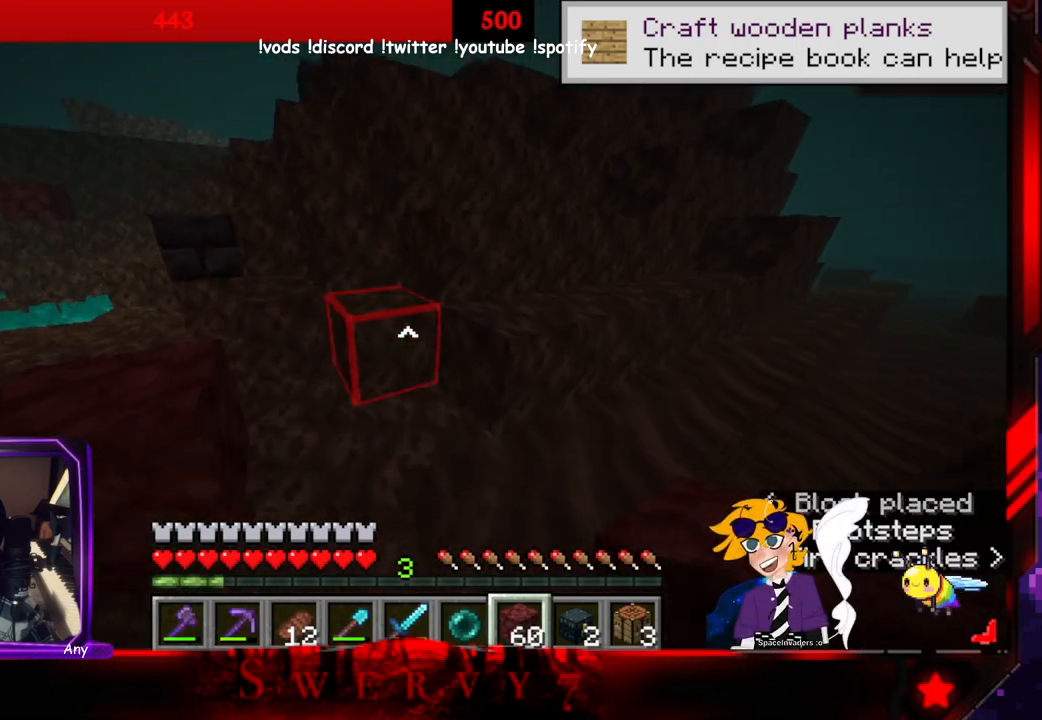
{"keys": ["space", "w"], "mouse": [], "events": []}
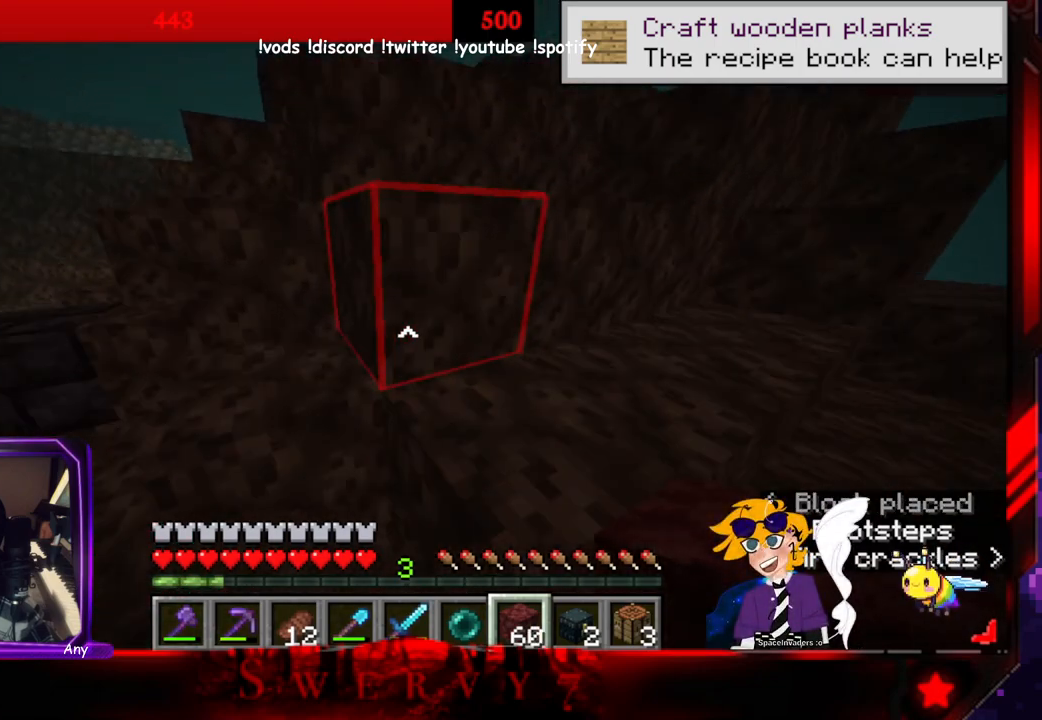
{"keys": ["space", "w"], "mouse": [], "events": []}
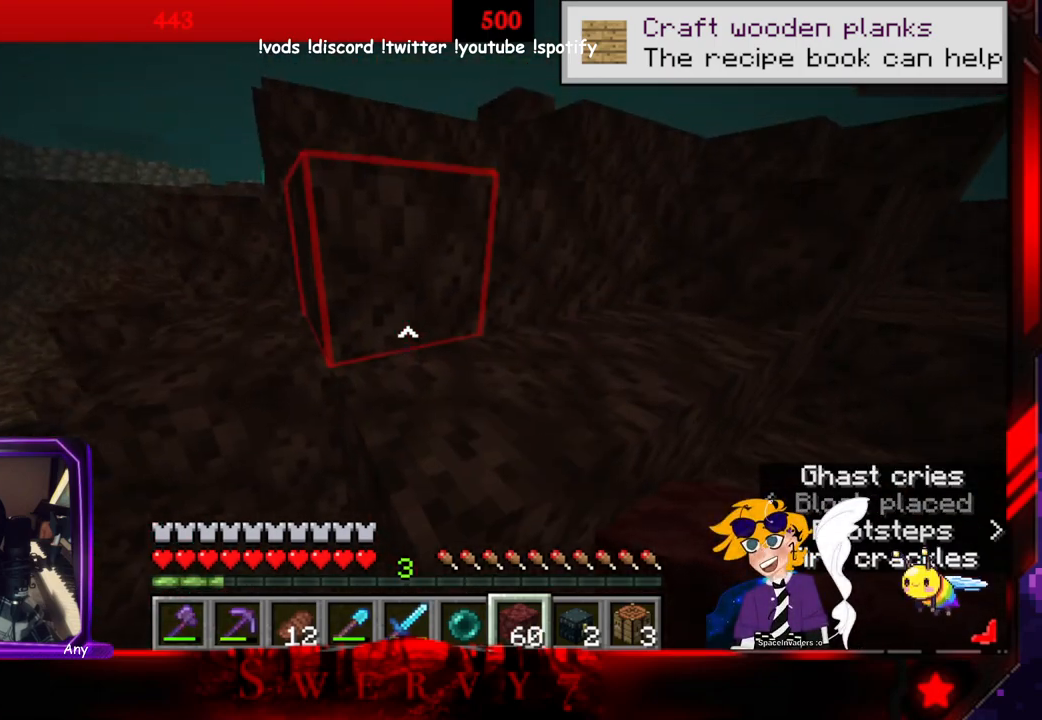
{"keys": ["space", "w"], "mouse": [], "events": []}
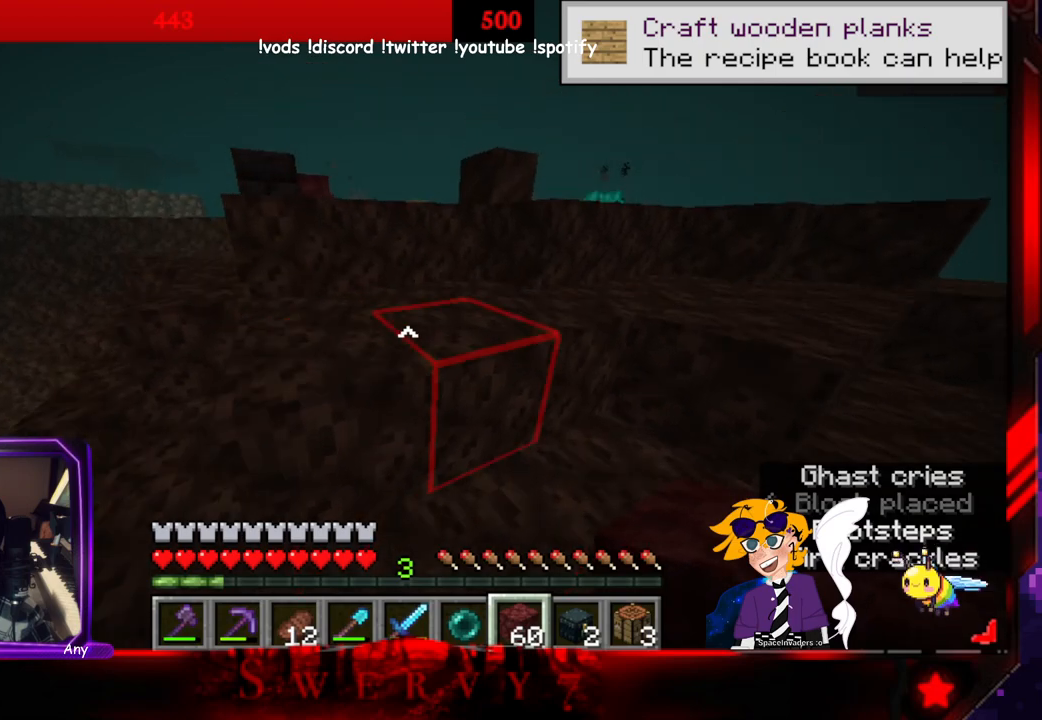
{"keys": ["space", "w"], "mouse": [], "events": []}
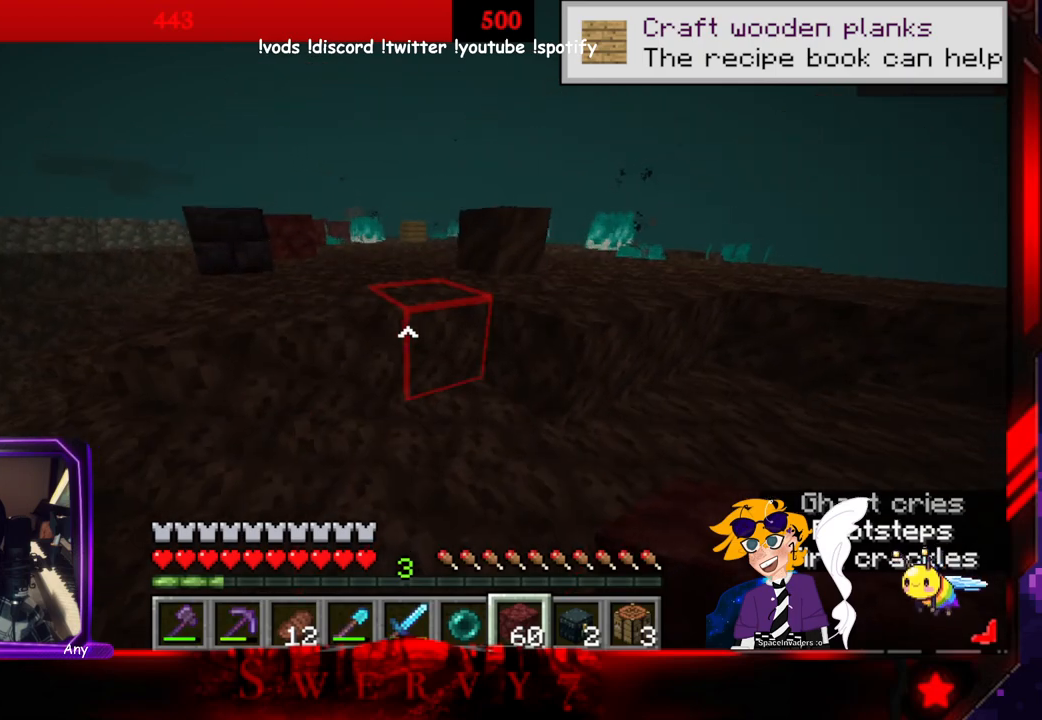
{"keys": ["space", "w"], "mouse": [], "events": []}
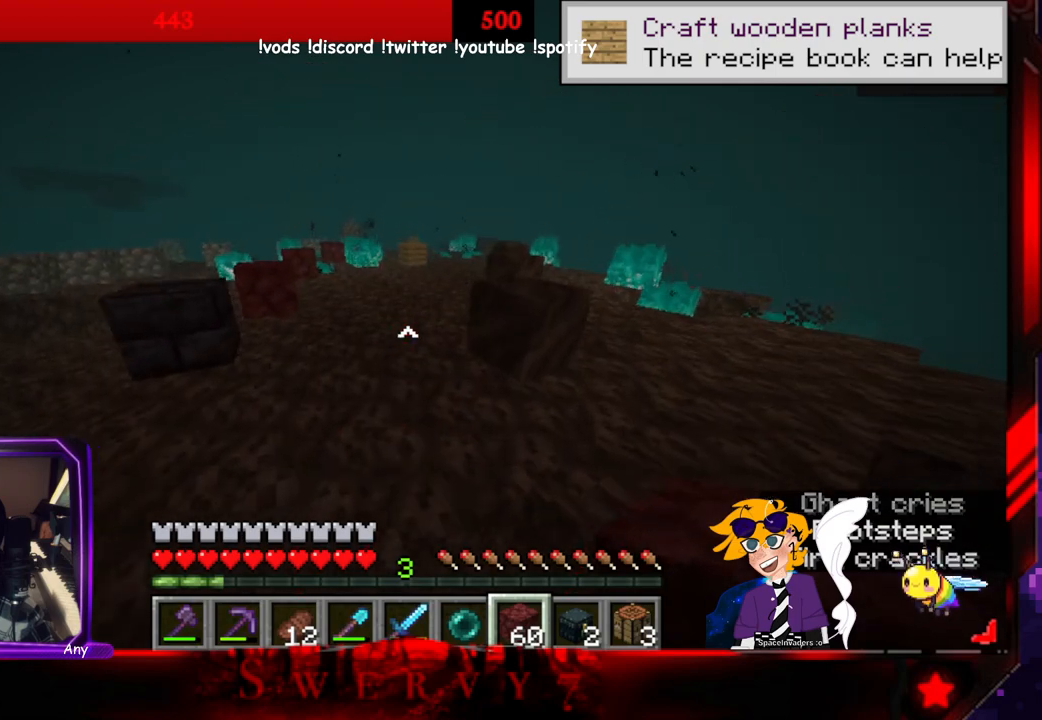
{"keys": ["space", "w"], "mouse": [], "events": []}
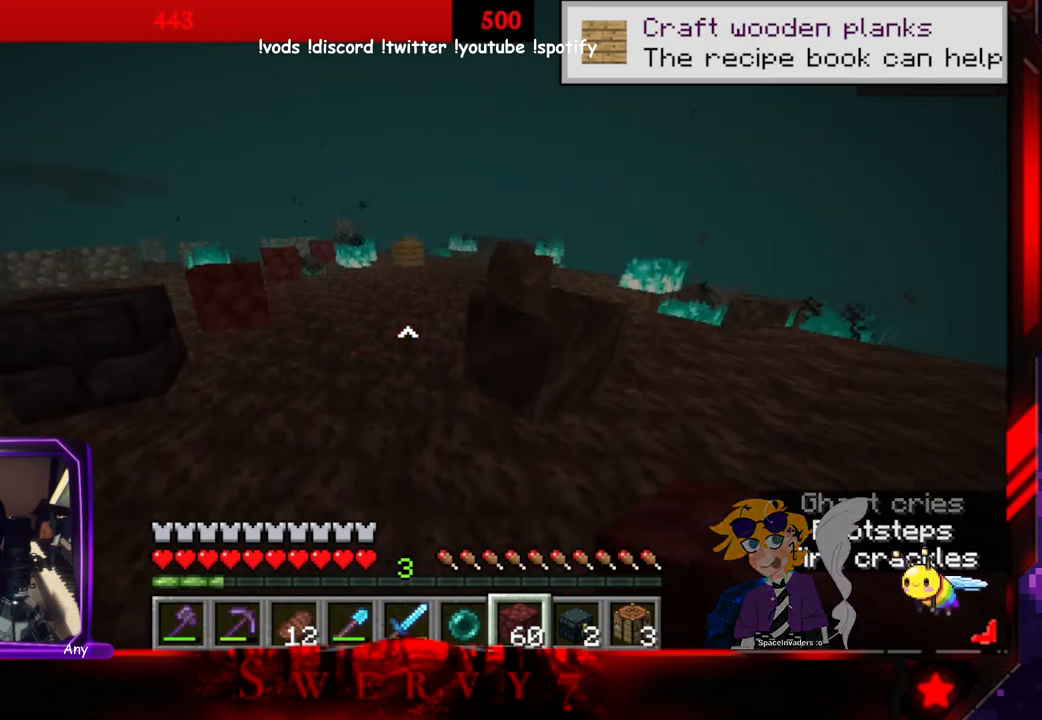
{"keys": ["space", "w"], "mouse": [], "events": []}
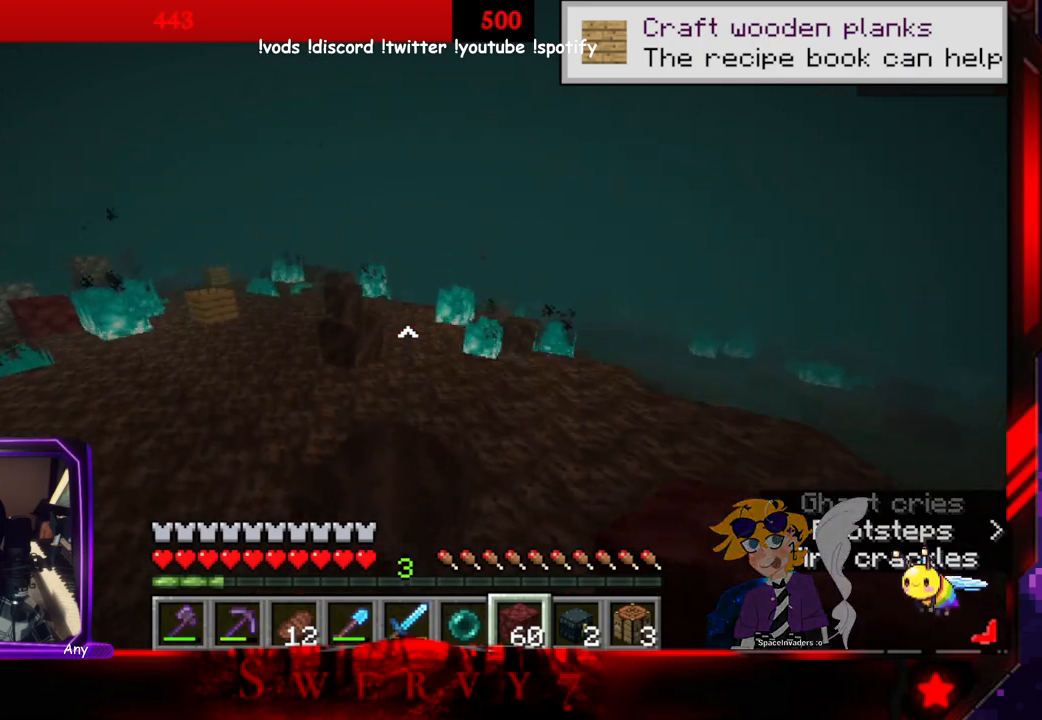
{"keys": ["space", "w"], "mouse": [], "events": []}
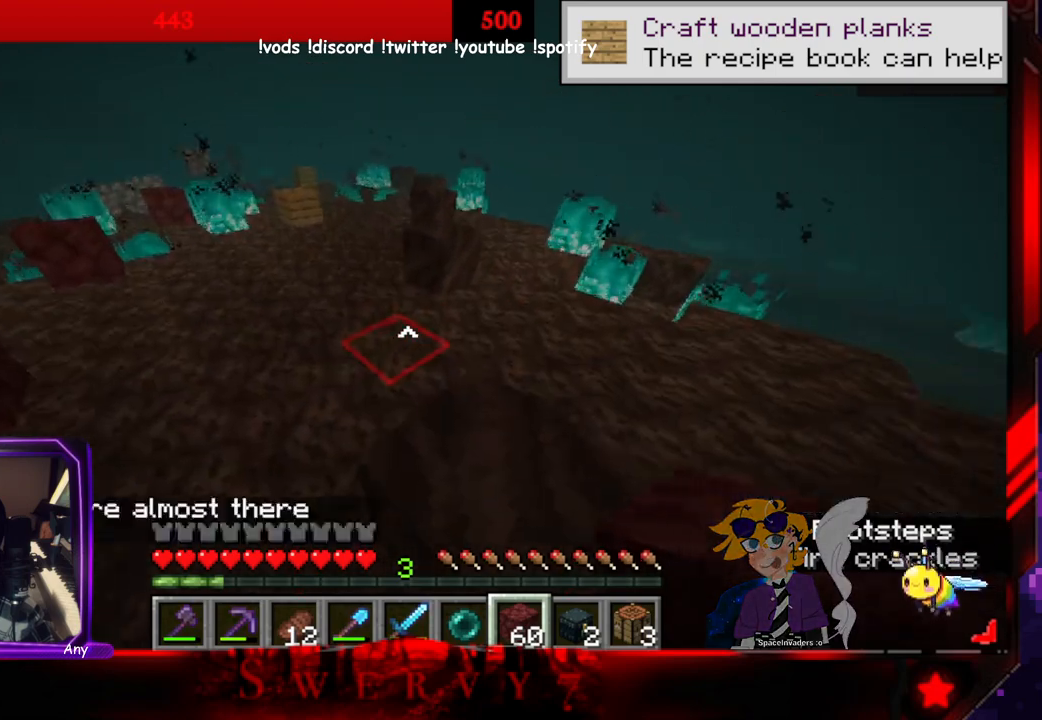
{"keys": ["space", "w"], "mouse": [], "events": []}
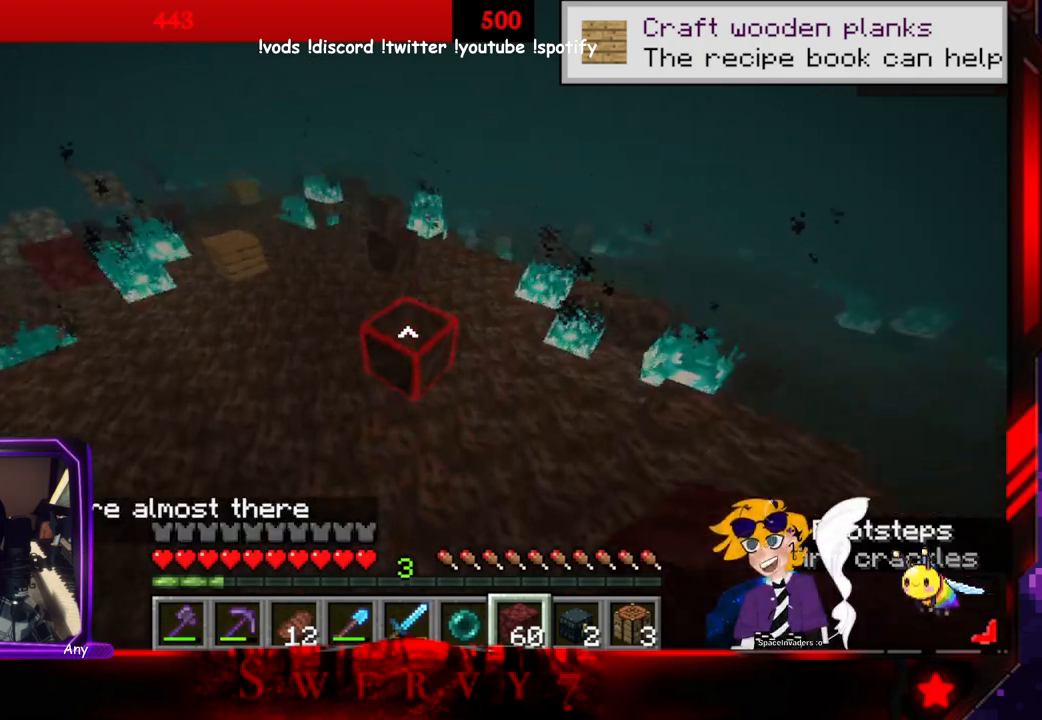
{"keys": ["space", "w"], "mouse": [], "events": []}